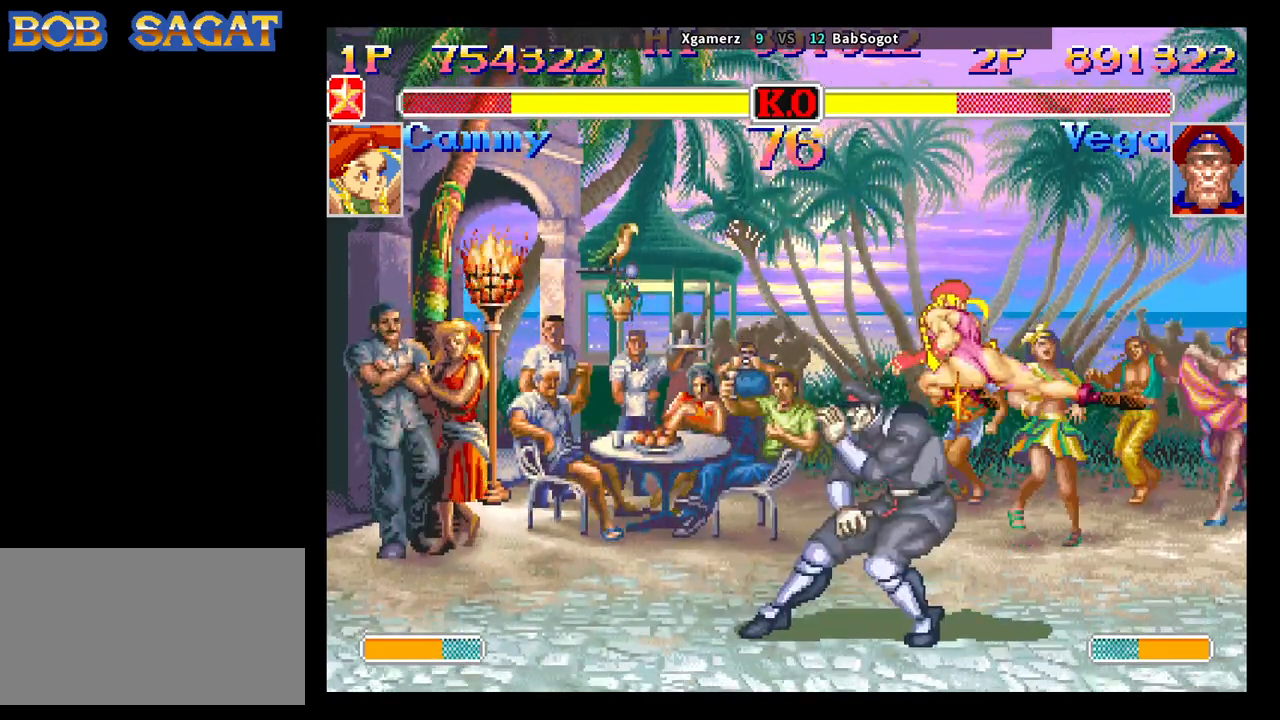
Gameplay with a controller (arcade stick); each line is a JSON object with the inputs held at the frame after it. "events" lists button and stick changes between this image and that frame as [ms after this image, input, new state], when the widget could be followed in between. Not read: L3 R3.
{"buttons": [], "left_stick": "down-left", "events": [[33, "TRIANGLE", "up"], [267, "TRIANGLE", "down"], [383, "TRIANGLE", "up"]]}
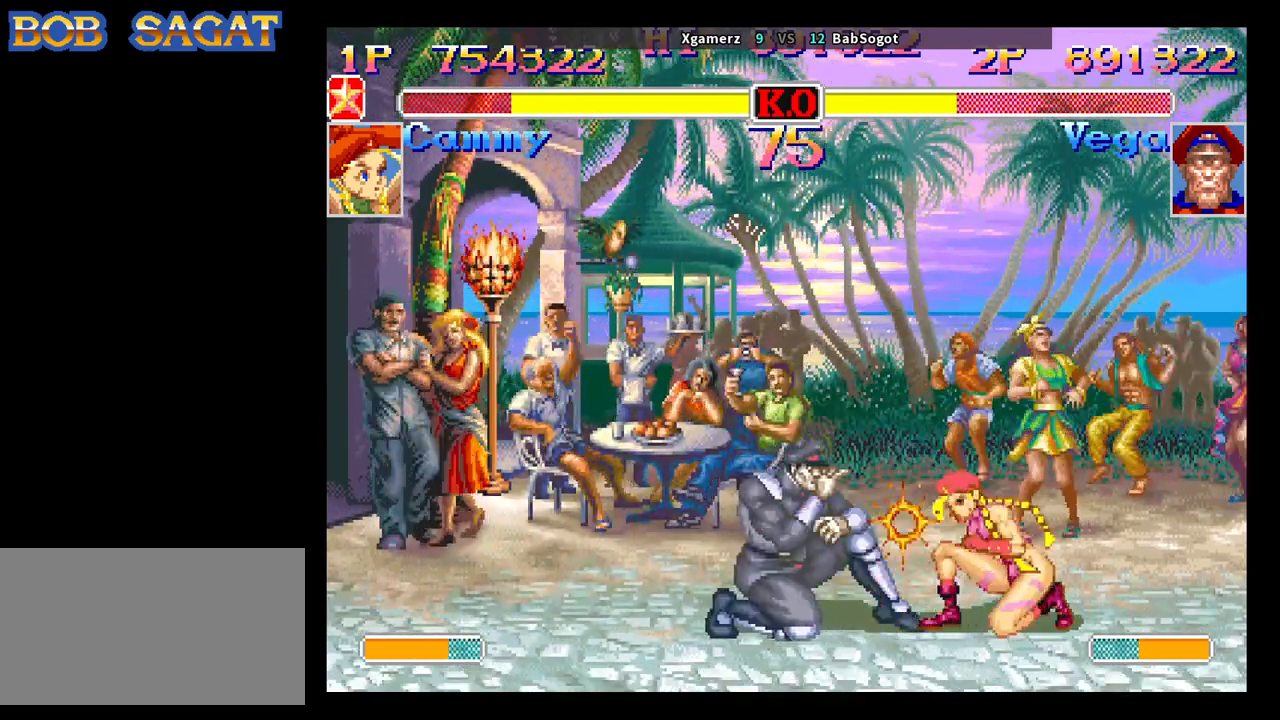
{"buttons": [], "left_stick": "down-left", "events": [[167, "CIRCLE", "down"], [350, "CIRCLE", "up"]]}
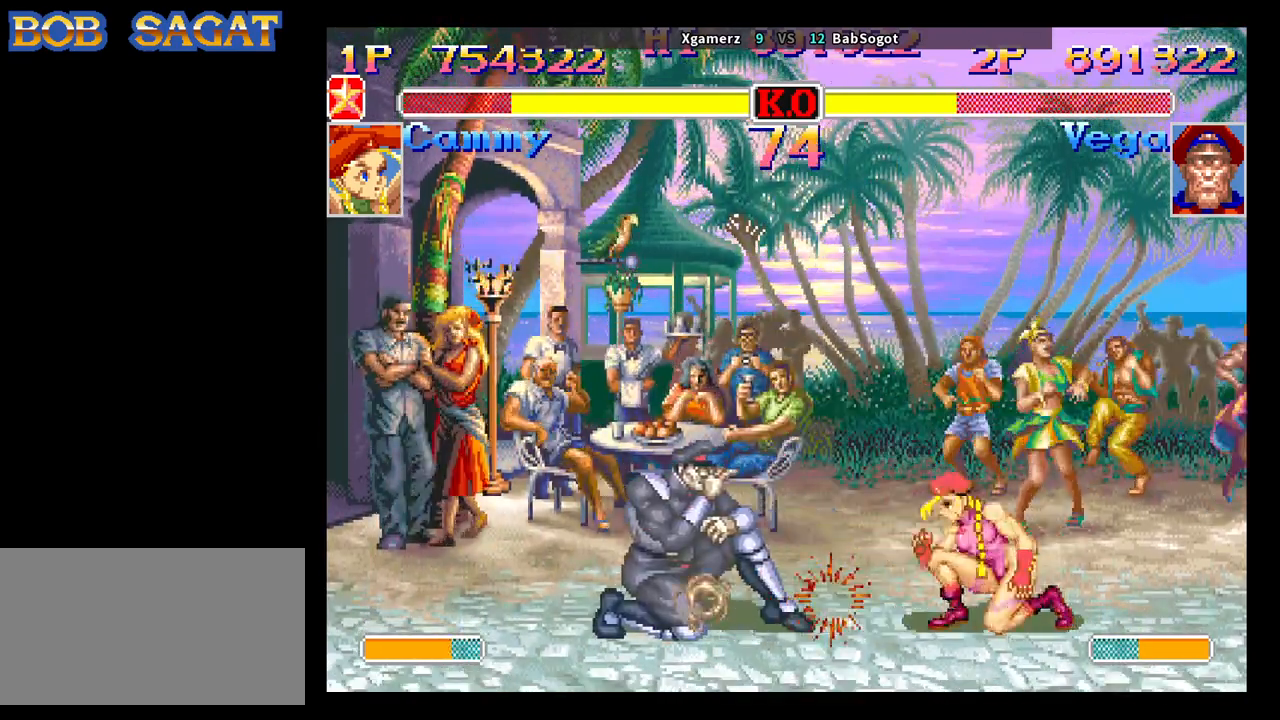
{"buttons": [], "left_stick": "down-left", "events": [[233, "CIRCLE", "down"], [300, "CIRCLE", "up"]]}
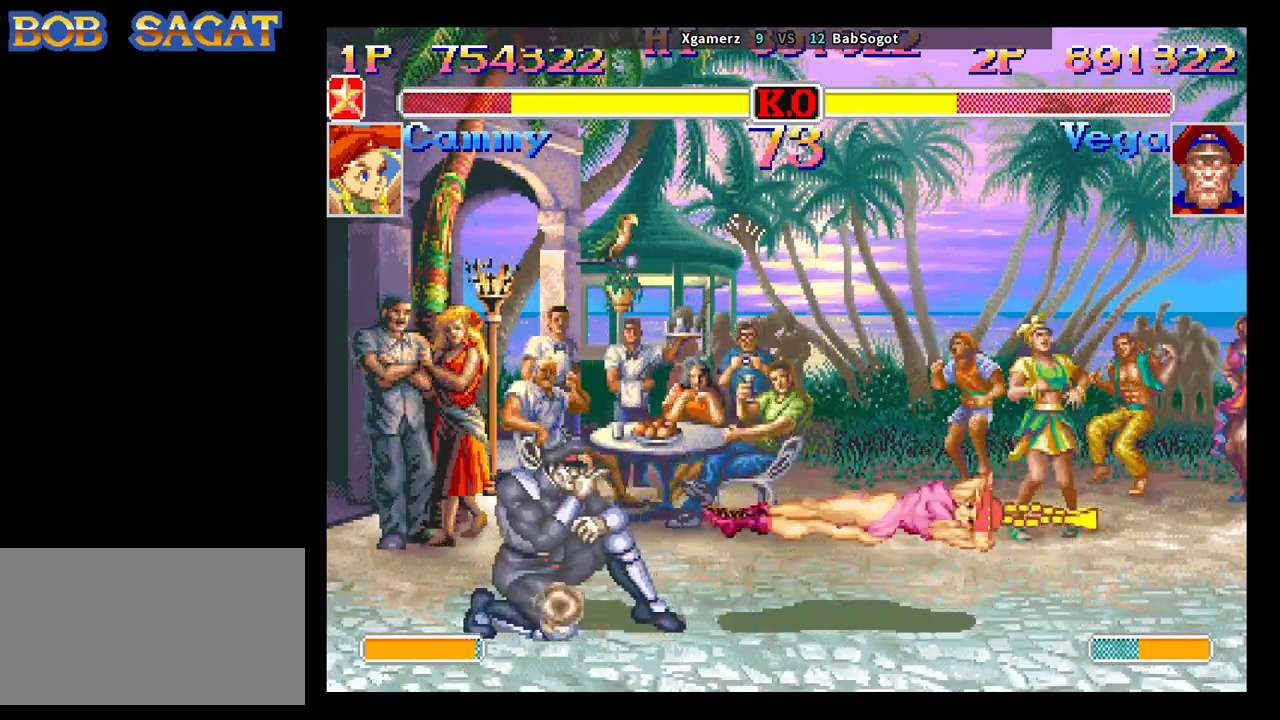
{"buttons": ["CIRCLE"], "left_stick": "down-left", "events": [[500, "CIRCLE", "down"]]}
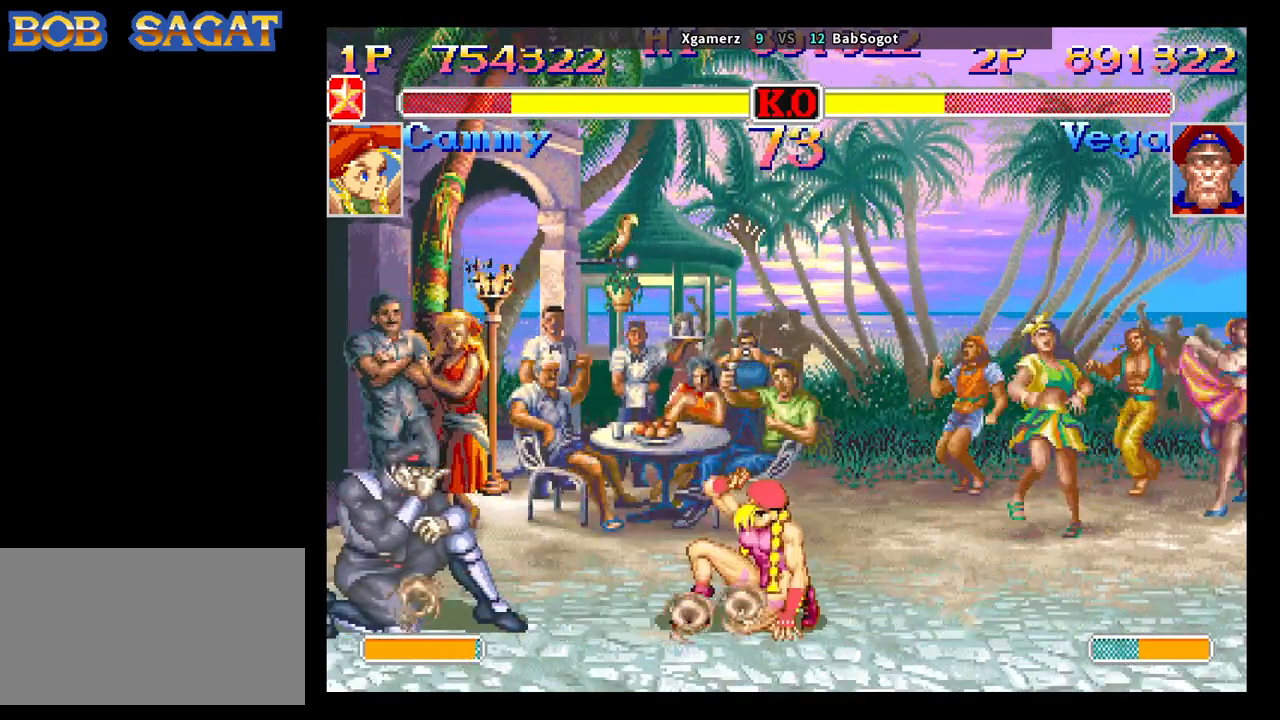
{"buttons": [], "left_stick": "down-left", "events": [[117, "CIRCLE", "up"], [350, "left_stick", "right"], [367, "R2", "down"], [433, "R2", "up"], [433, "left_stick", "down-left"]]}
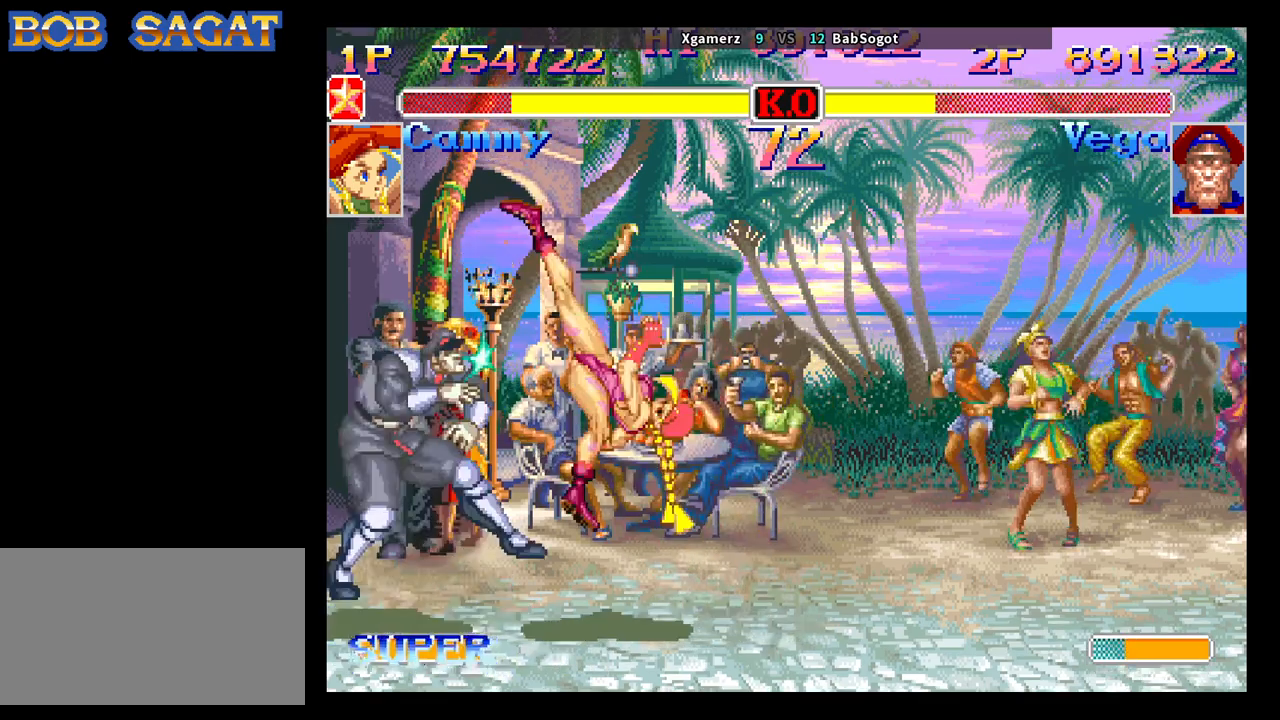
{"buttons": [], "left_stick": "down-left", "events": [[367, "CROSS", "down"], [367, "SQUARE", "down"], [400, "TRIANGLE", "down"], [417, "R1", "down"], [433, "CROSS", "up"], [433, "SQUARE", "up"], [483, "R1", "up"], [483, "TRIANGLE", "up"]]}
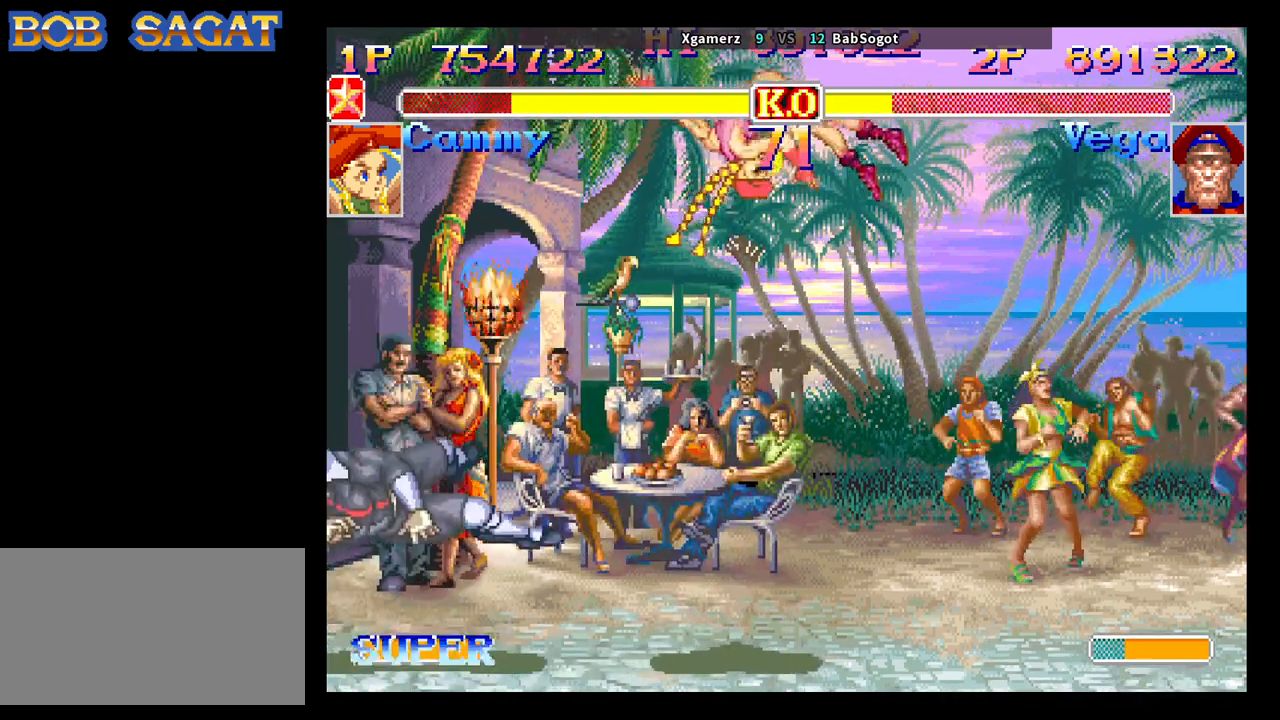
{"buttons": [], "left_stick": "down-left", "events": []}
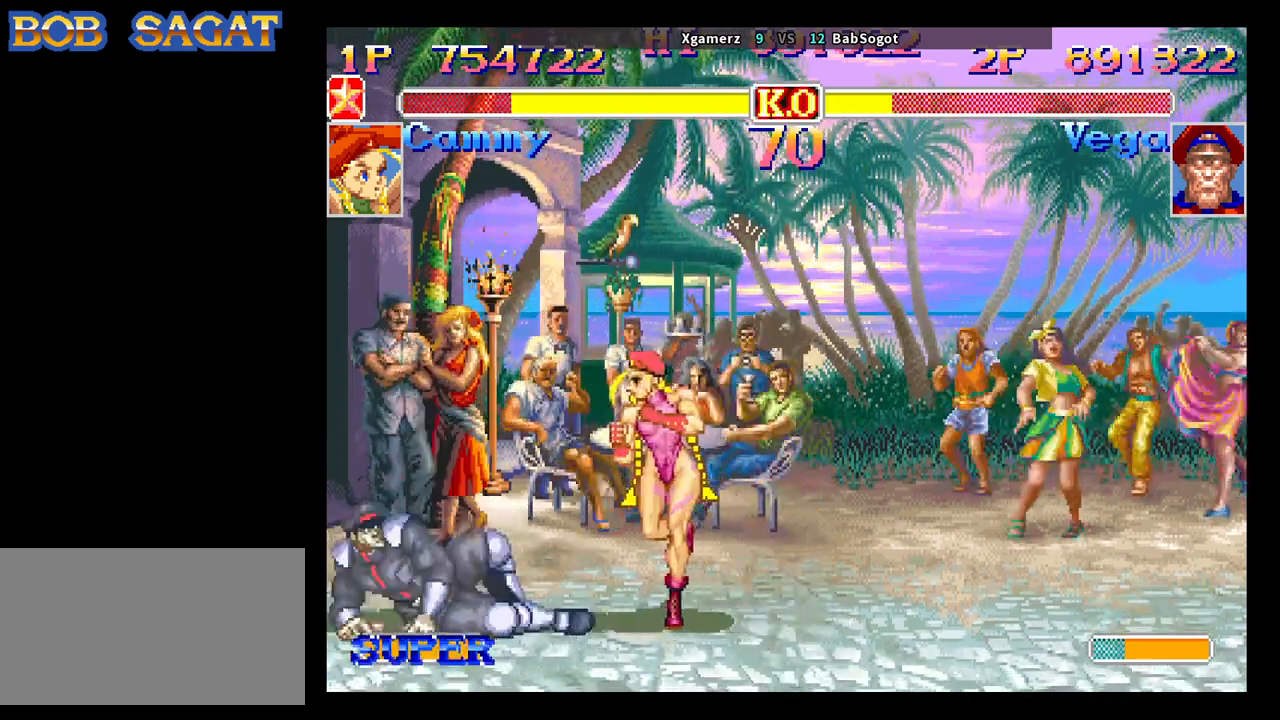
{"buttons": [], "left_stick": "down-left", "events": [[300, "CIRCLE", "down"], [483, "CIRCLE", "up"]]}
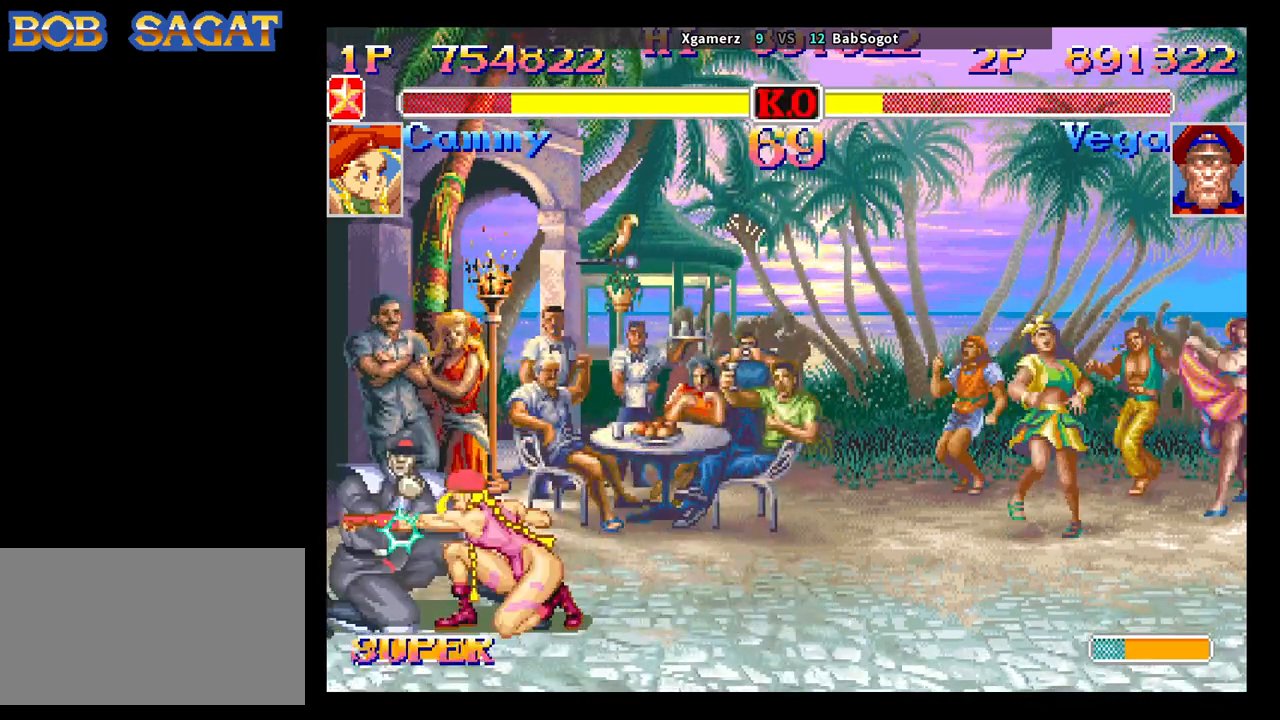
{"buttons": [], "left_stick": "down-left", "events": []}
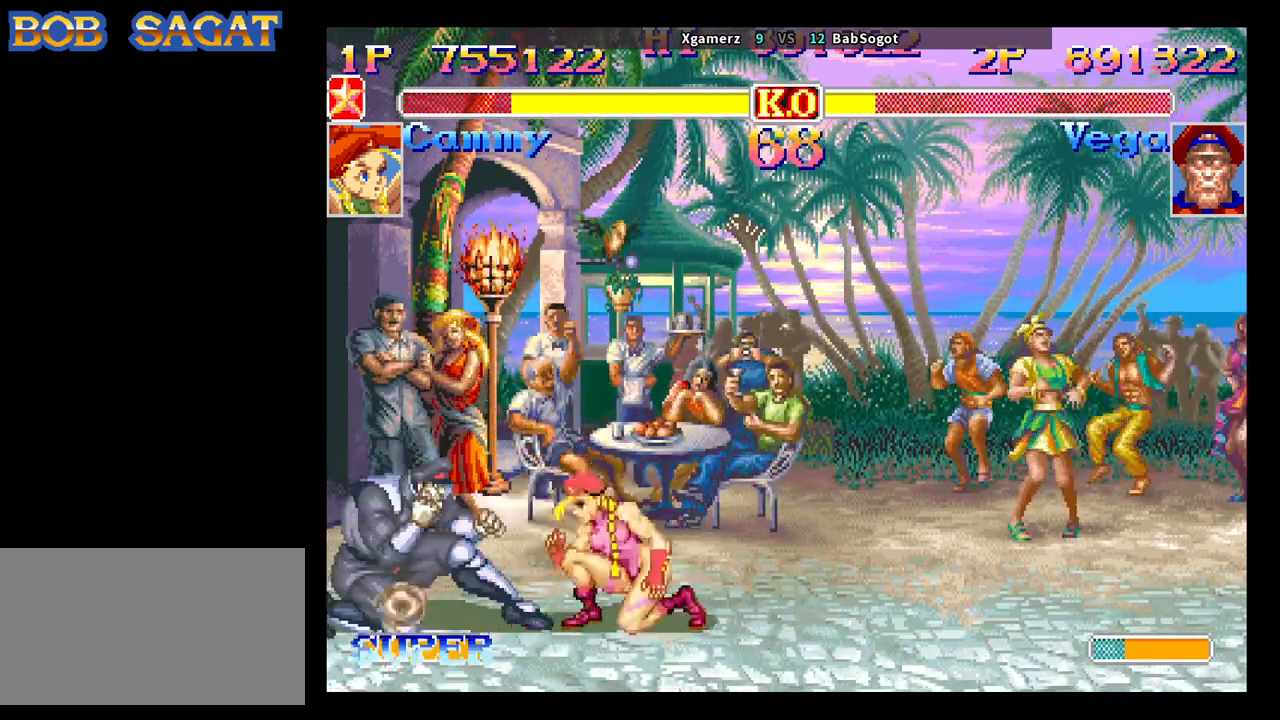
{"buttons": [], "left_stick": "down-left", "events": []}
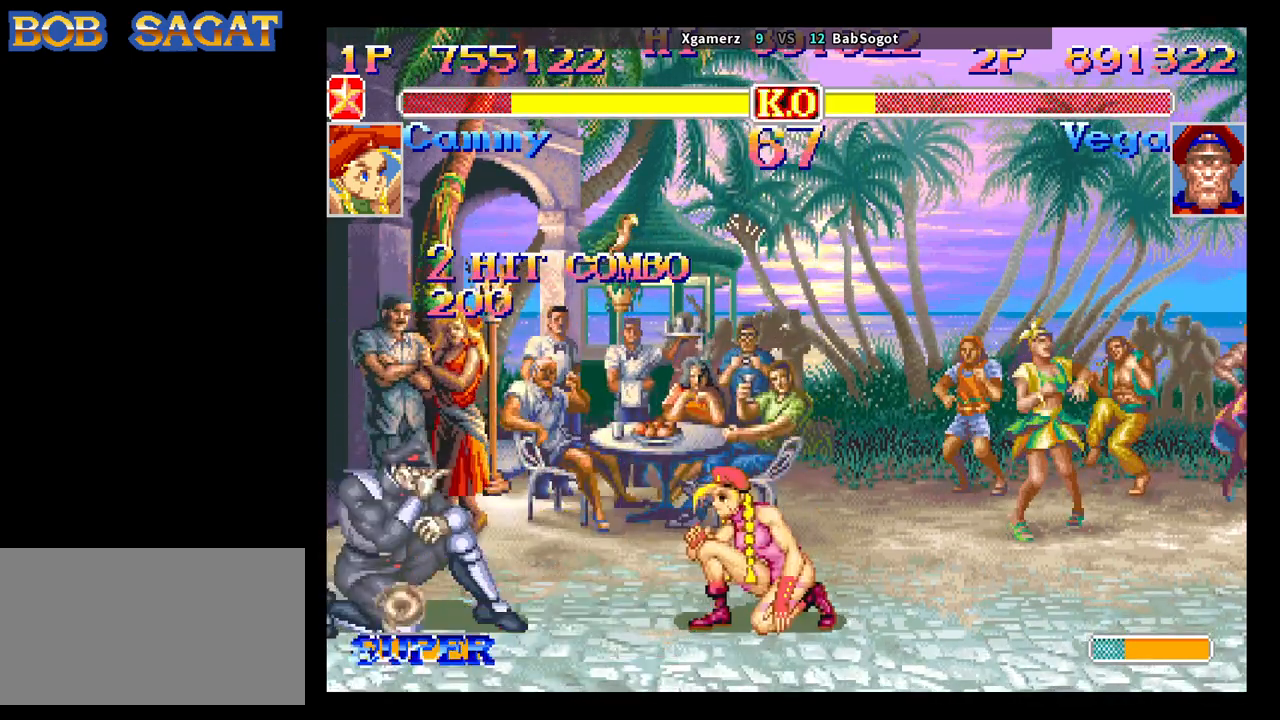
{"buttons": [], "left_stick": "down-left", "events": [[250, "CIRCLE", "down"], [400, "CIRCLE", "up"]]}
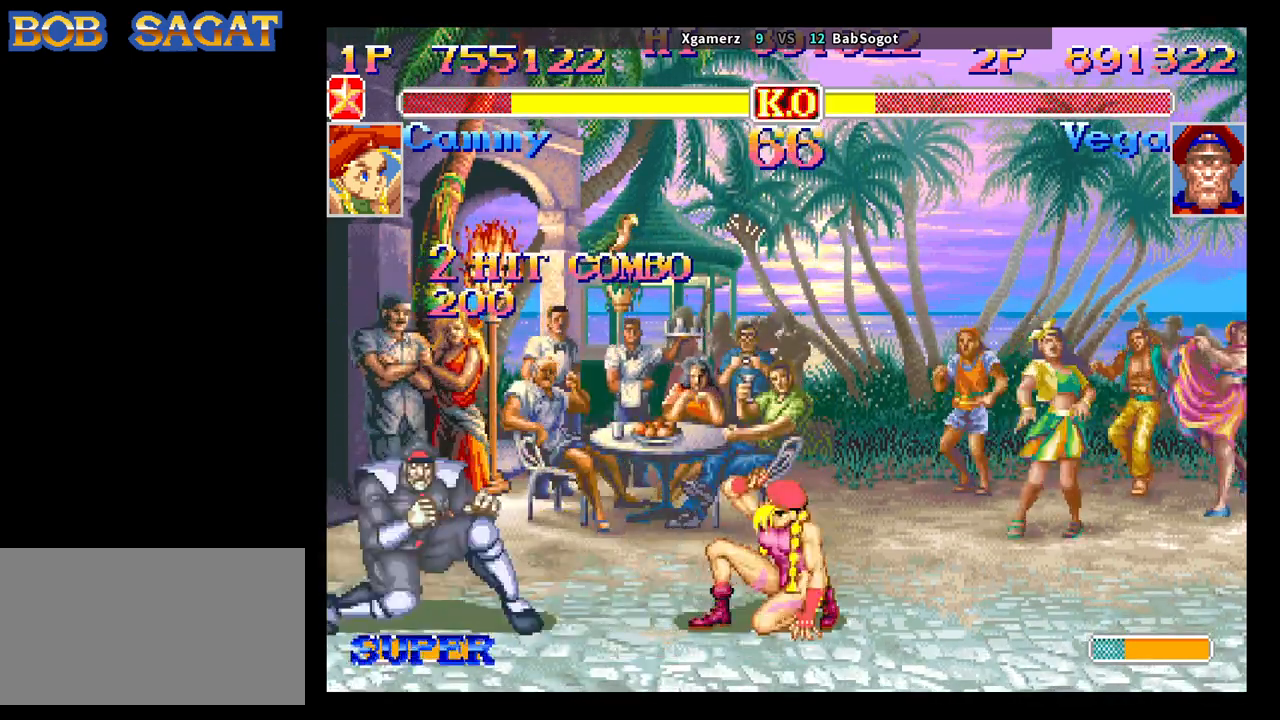
{"buttons": [], "left_stick": "down-left", "events": [[367, "left_stick", "right"], [400, "CROSS", "down"], [467, "CROSS", "up"], [483, "left_stick", "down-left"]]}
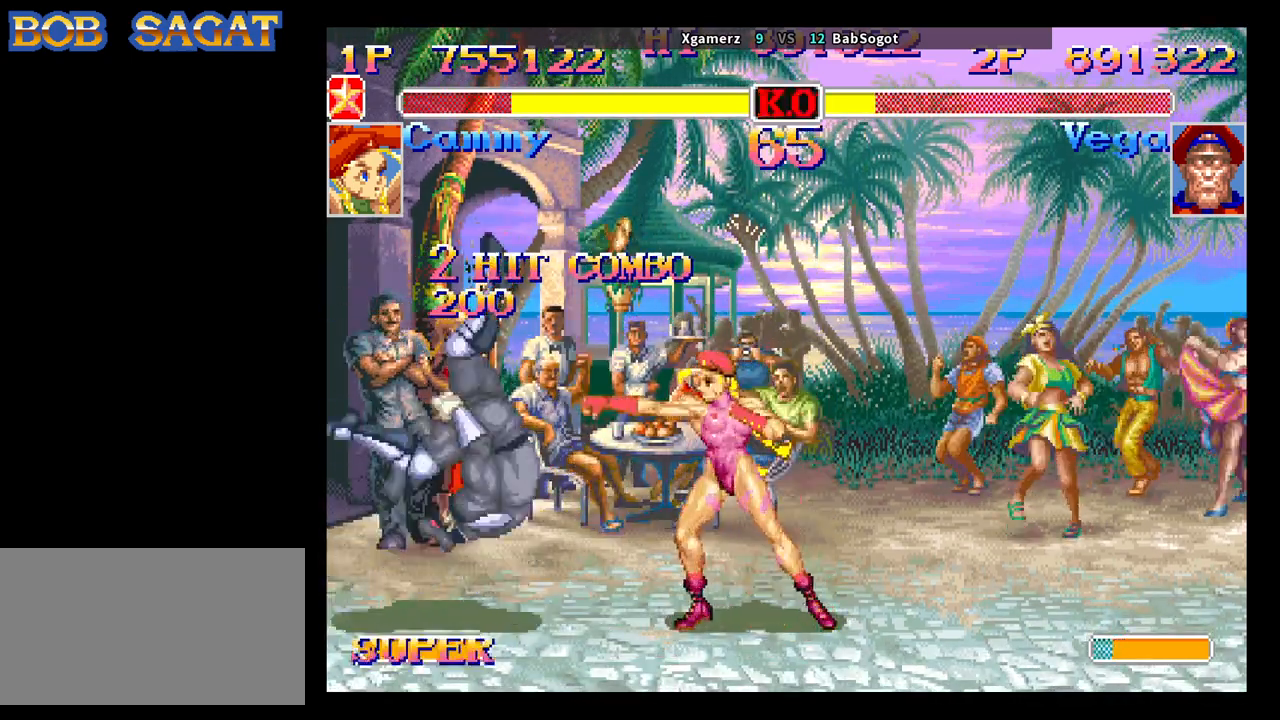
{"buttons": [], "left_stick": "down-left", "events": []}
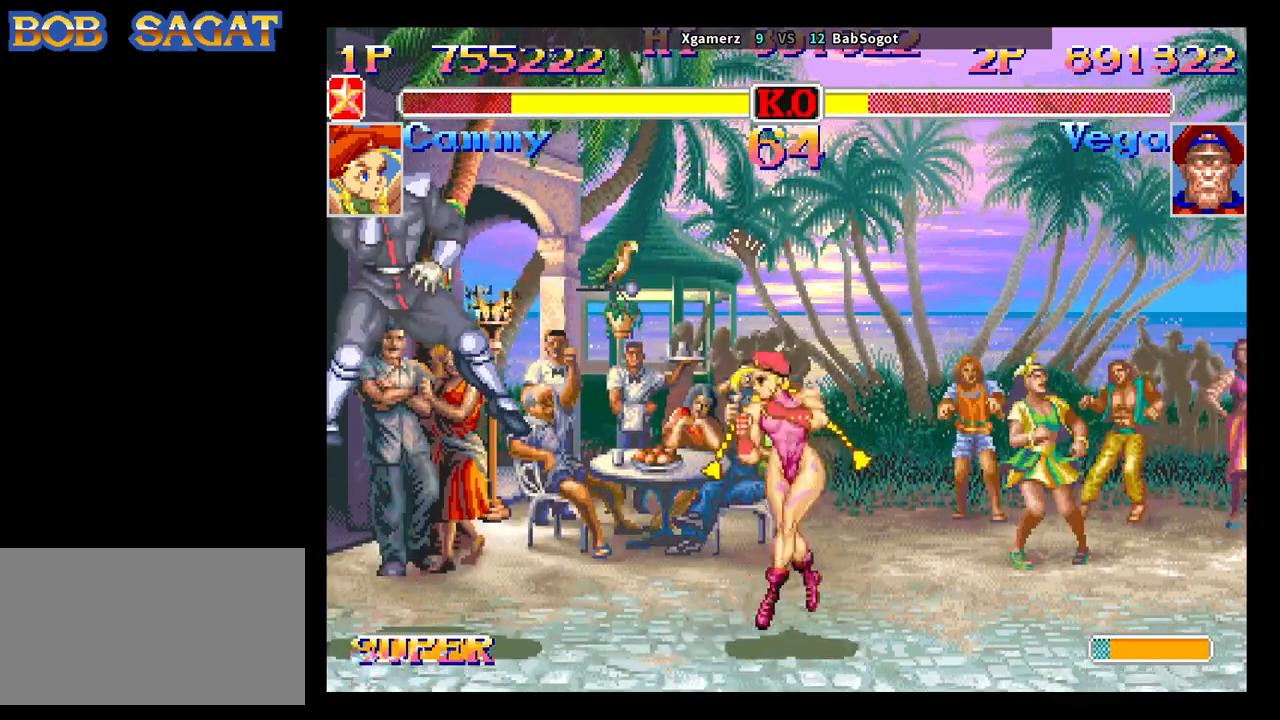
{"buttons": [], "left_stick": "down-left", "events": []}
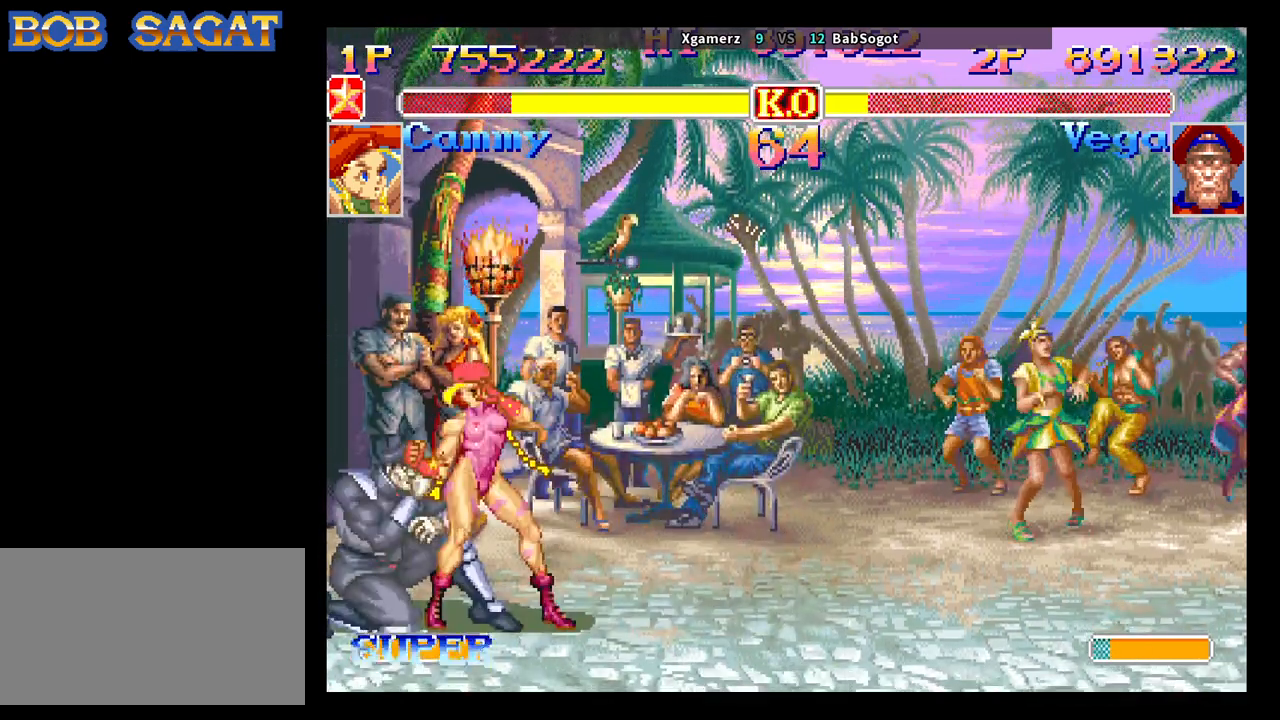
{"buttons": [], "left_stick": "down-left", "events": [[367, "left_stick", "up-left"], [383, "CROSS", "down"], [433, "CROSS", "up"], [467, "left_stick", "down-left"]]}
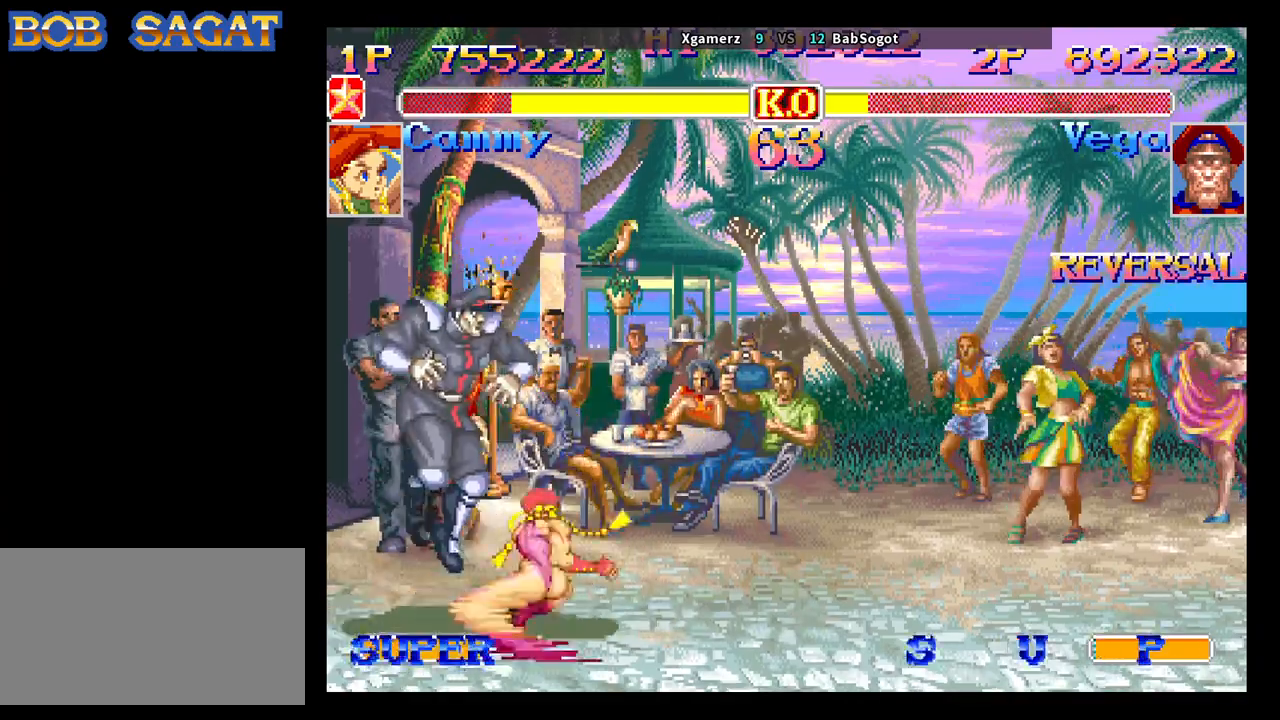
{"buttons": [], "left_stick": "down-left", "events": []}
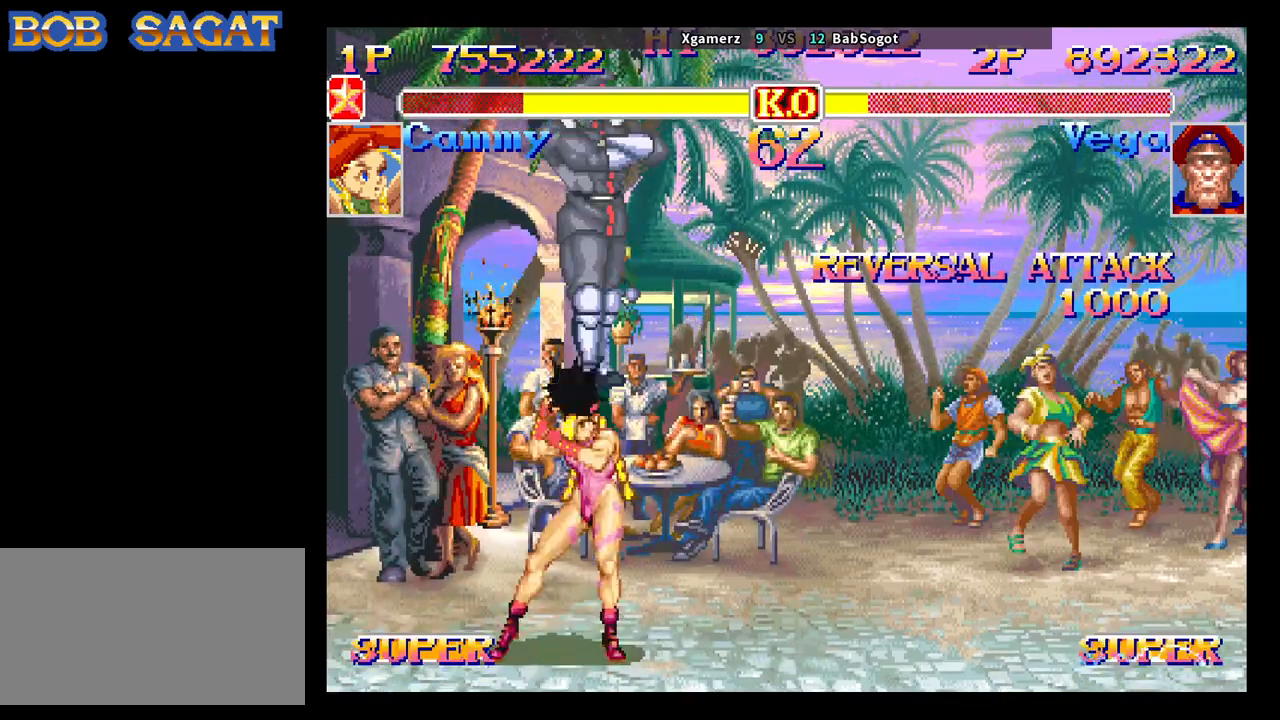
{"buttons": [], "left_stick": "down-left", "events": []}
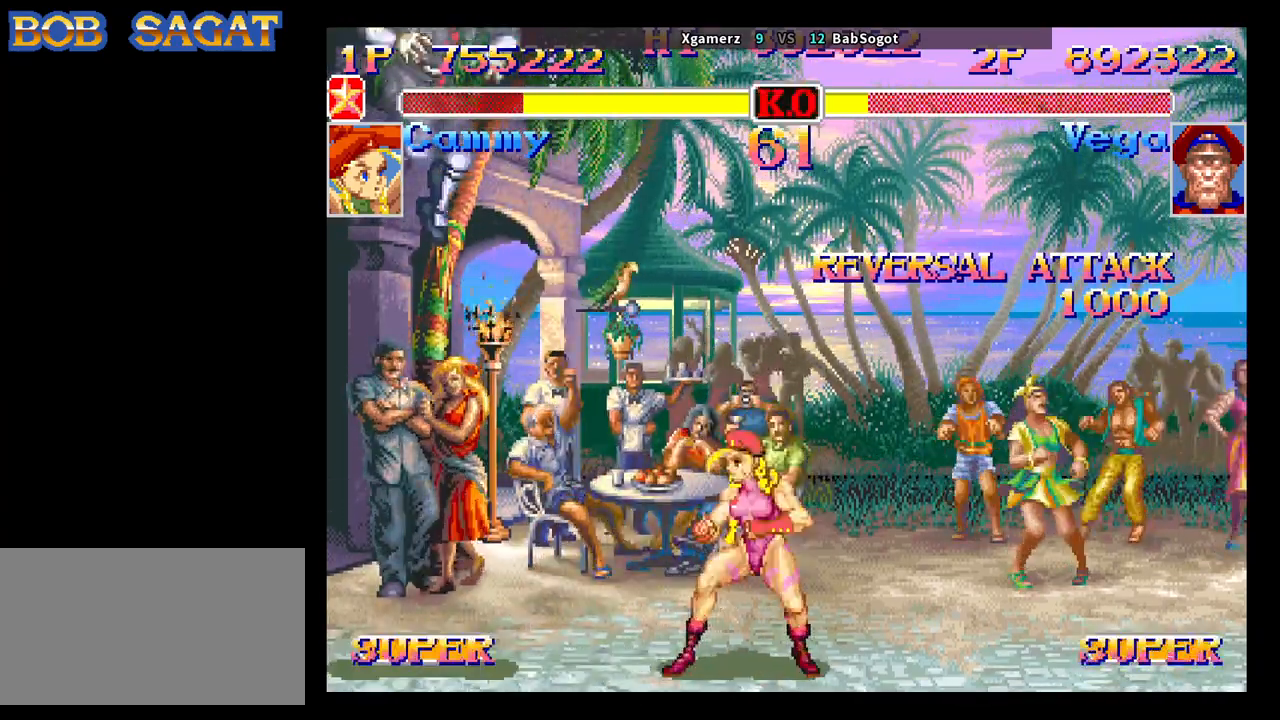
{"buttons": [], "left_stick": "down-left", "events": [[33, "R1", "down"], [233, "R1", "up"]]}
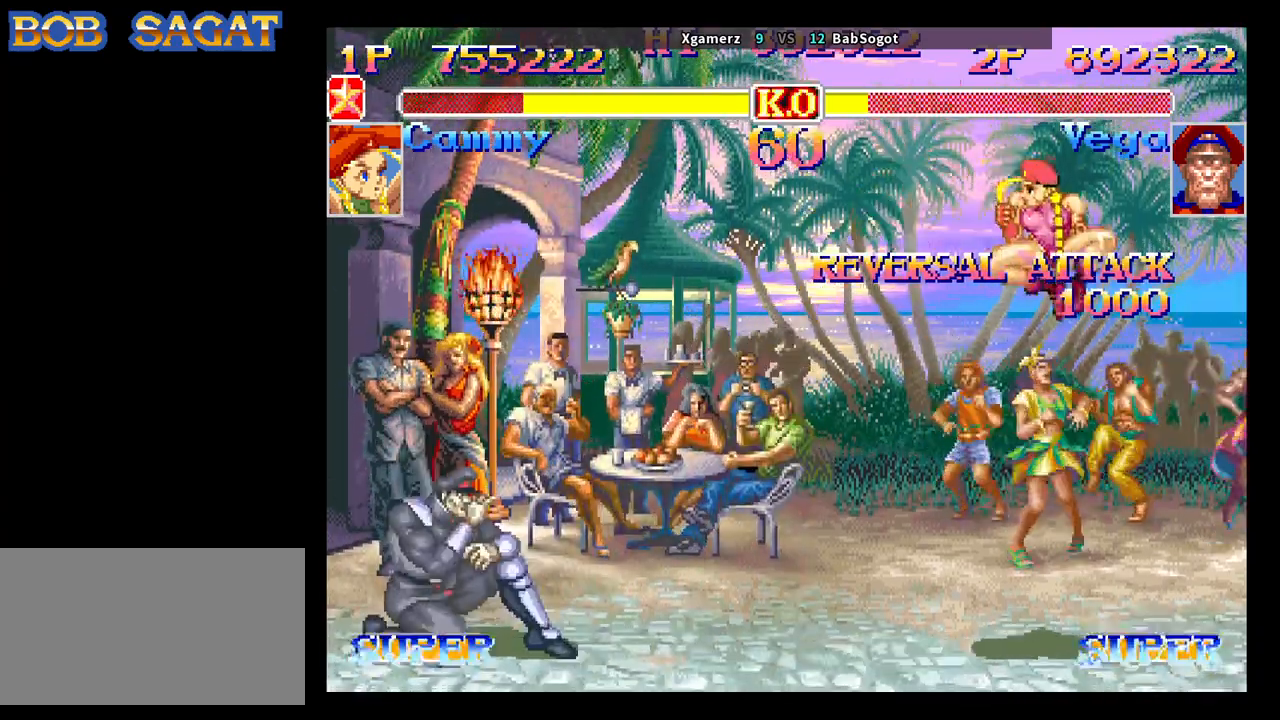
{"buttons": [], "left_stick": "down-left", "events": []}
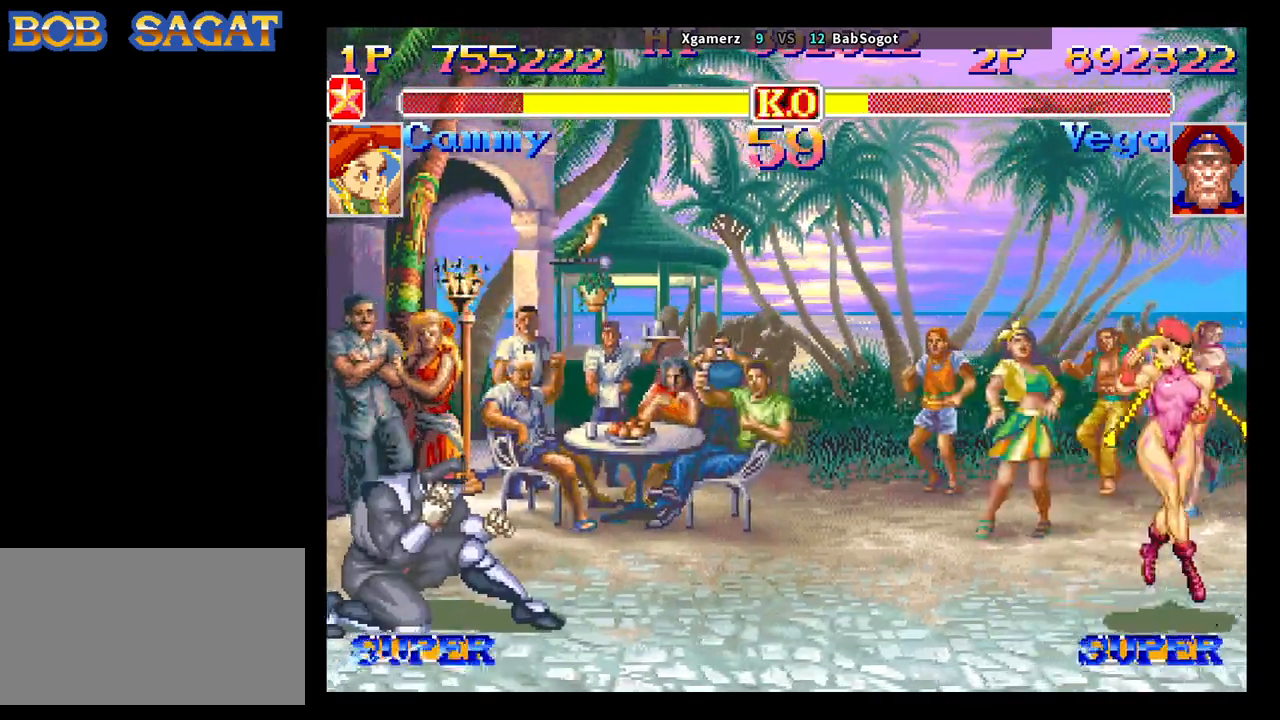
{"buttons": ["R1"], "left_stick": "up-left", "events": [[483, "left_stick", "up-left"], [500, "R1", "down"]]}
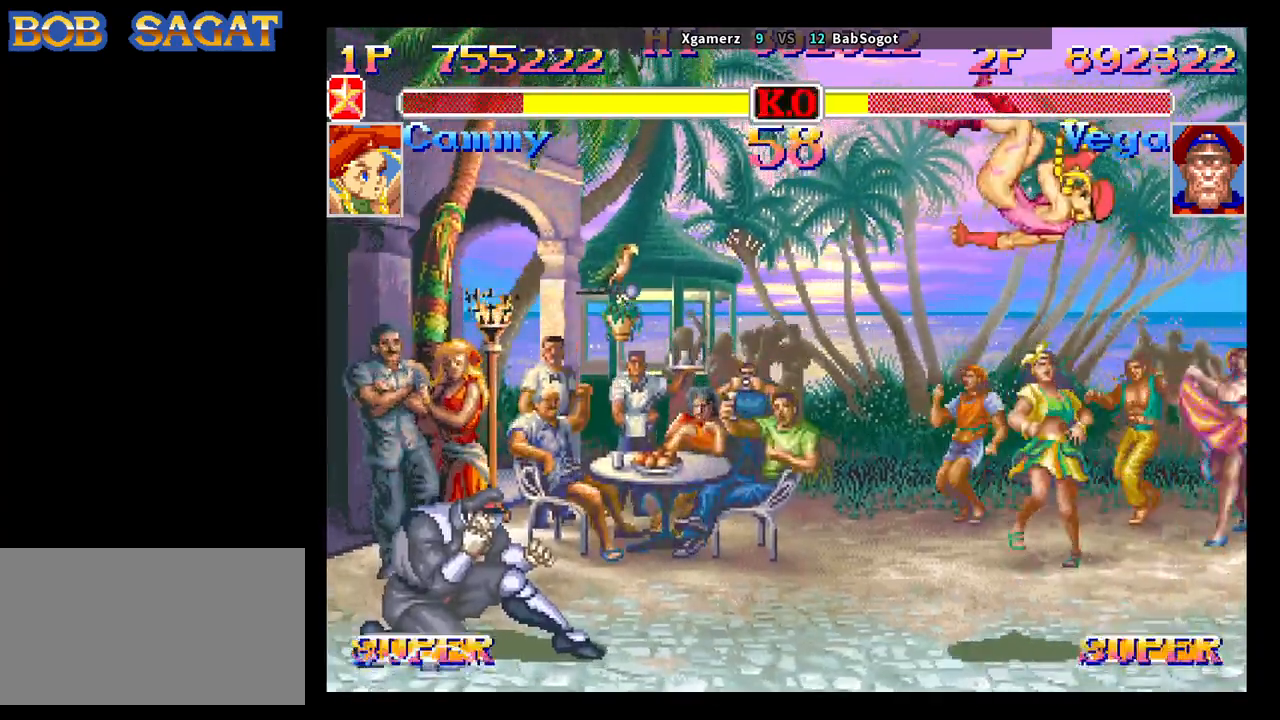
{"buttons": [], "left_stick": "down-left", "events": [[33, "R1", "up"], [67, "left_stick", "down-left"]]}
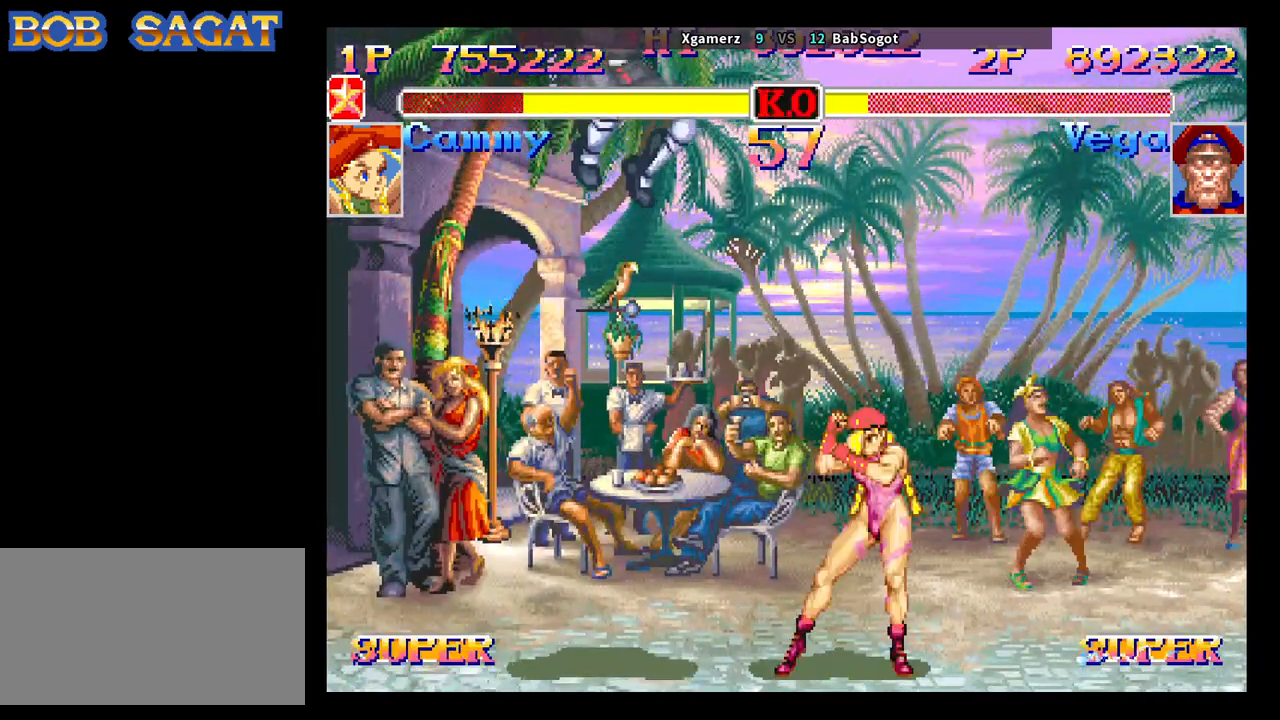
{"buttons": [], "left_stick": "down", "events": [[450, "left_stick", "right"], [500, "left_stick", "down"]]}
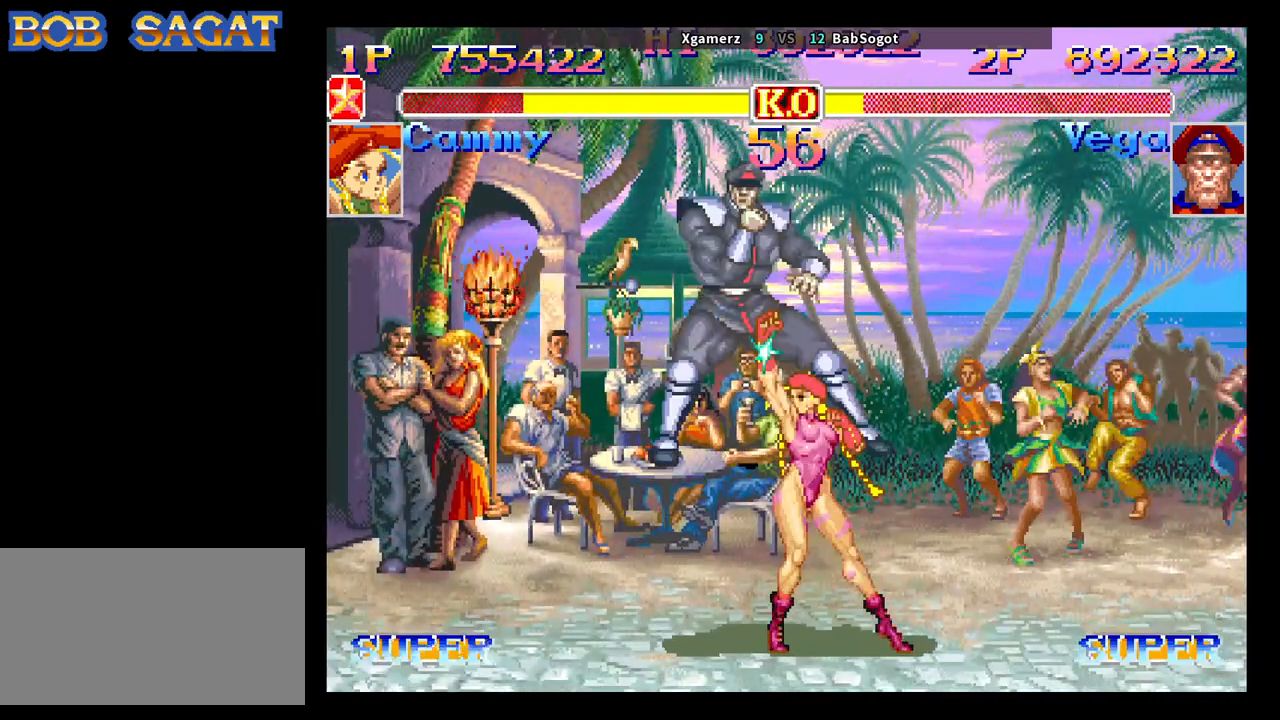
{"buttons": [], "left_stick": "down-left", "events": [[67, "CROSS", "down"], [117, "CIRCLE", "down"], [117, "R2", "down"], [150, "CROSS", "up"], [167, "left_stick", "down-left"], [200, "CIRCLE", "up"], [200, "R2", "up"]]}
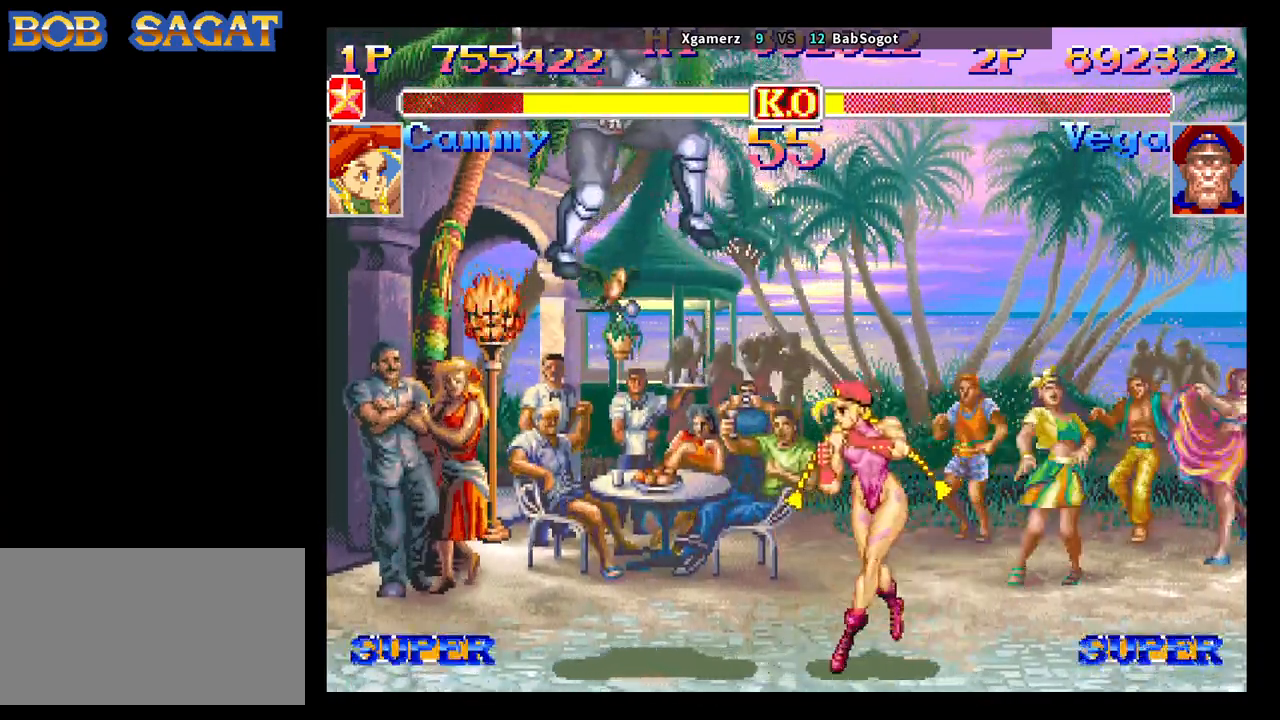
{"buttons": [], "left_stick": "down-left", "events": []}
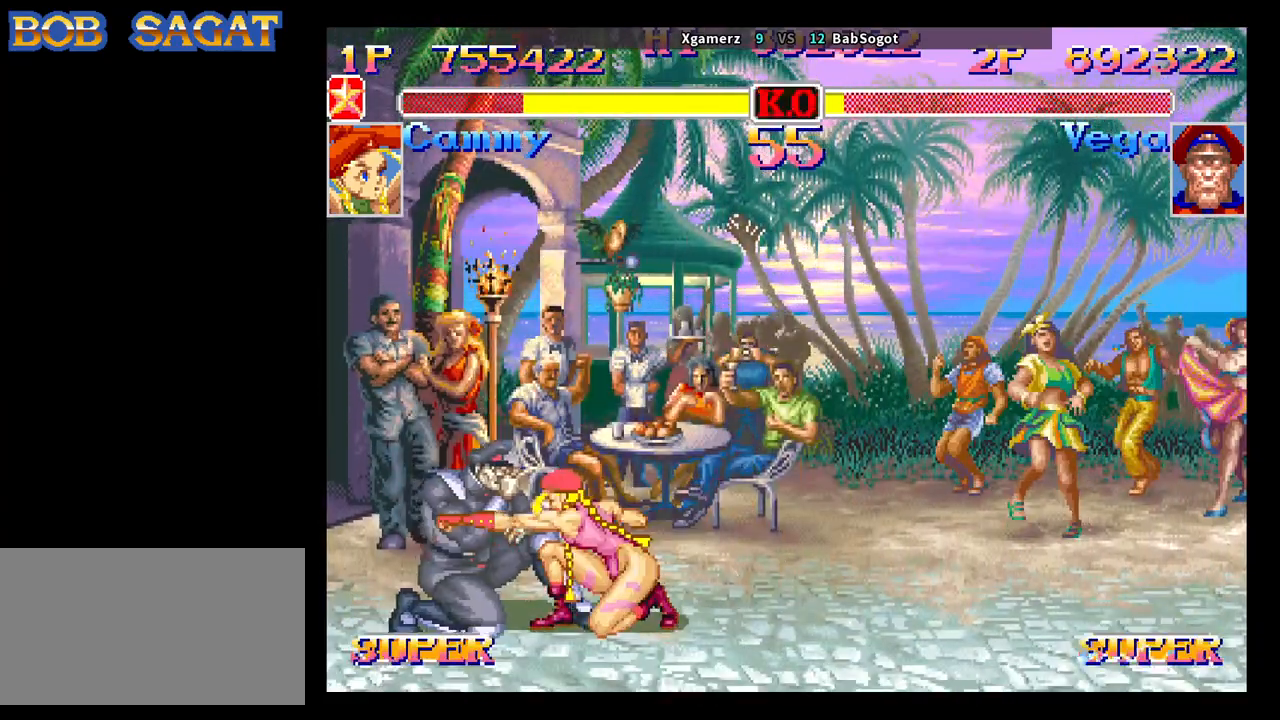
{"buttons": [], "left_stick": "down-left", "events": [[100, "left_stick", "right"], [183, "left_stick", "down"], [267, "left_stick", "right"], [300, "CROSS", "down"], [333, "CIRCLE", "down"], [333, "R2", "down"], [350, "CROSS", "up"], [367, "left_stick", "down-left"], [383, "CIRCLE", "up"], [383, "R2", "up"]]}
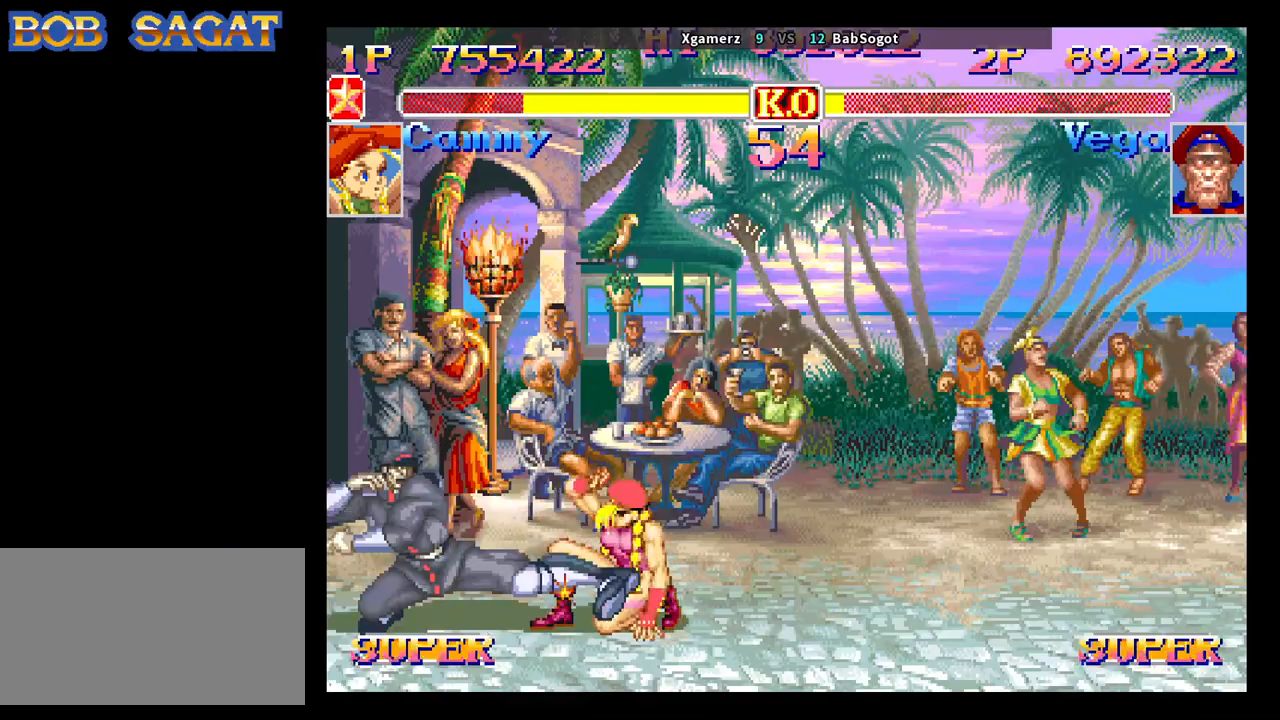
{"buttons": [], "left_stick": "down-left", "events": [[383, "CIRCLE", "down"], [500, "CIRCLE", "up"]]}
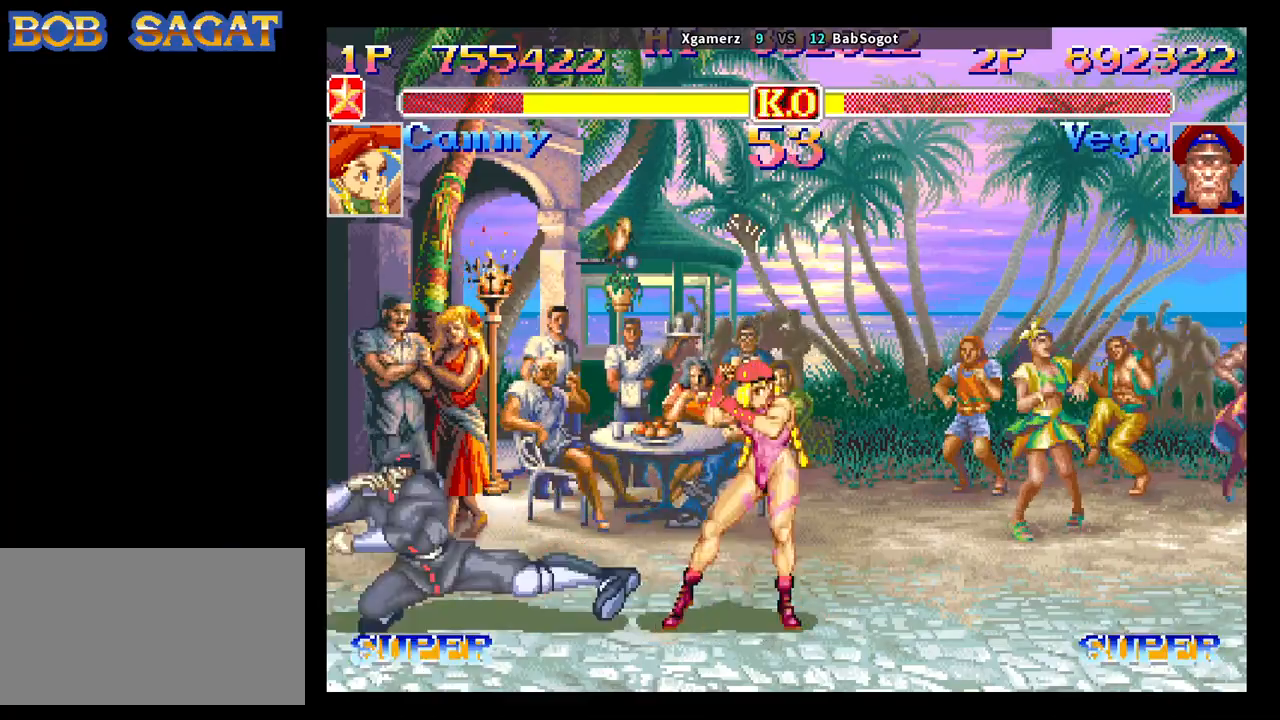
{"buttons": [], "left_stick": "down-left", "events": []}
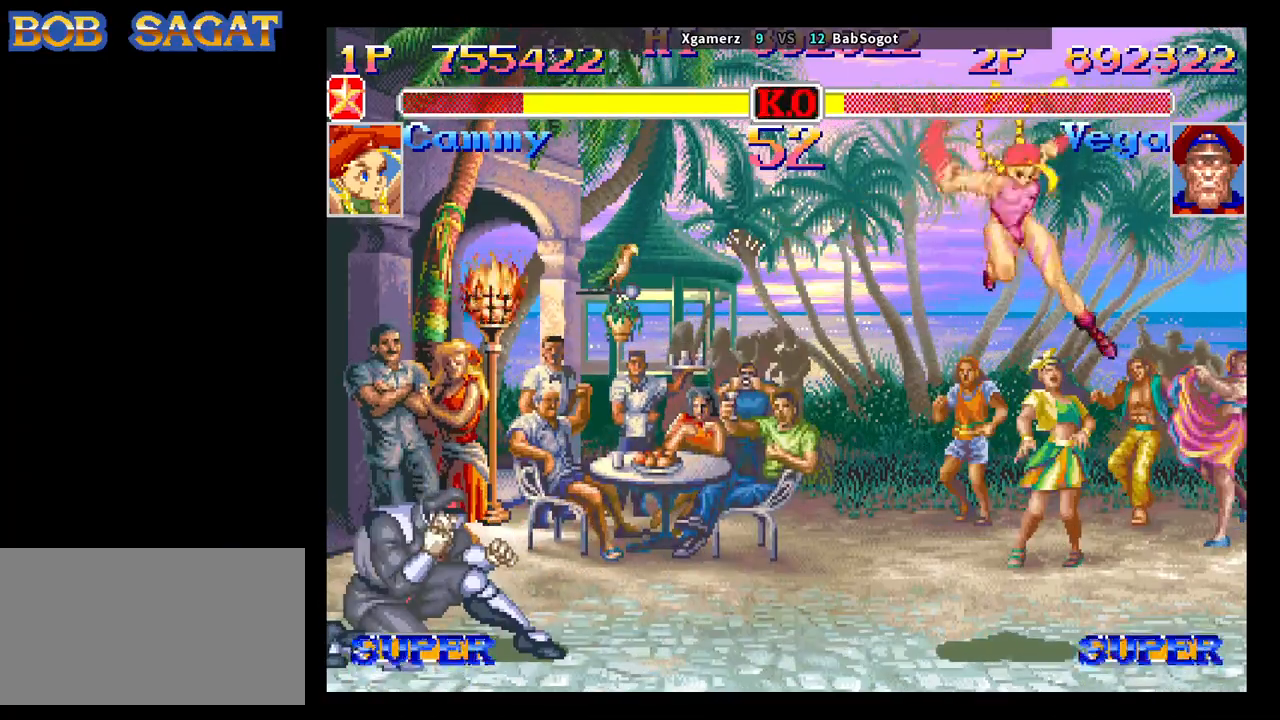
{"buttons": [], "left_stick": "down-left", "events": [[400, "TRIANGLE", "down"], [483, "TRIANGLE", "up"]]}
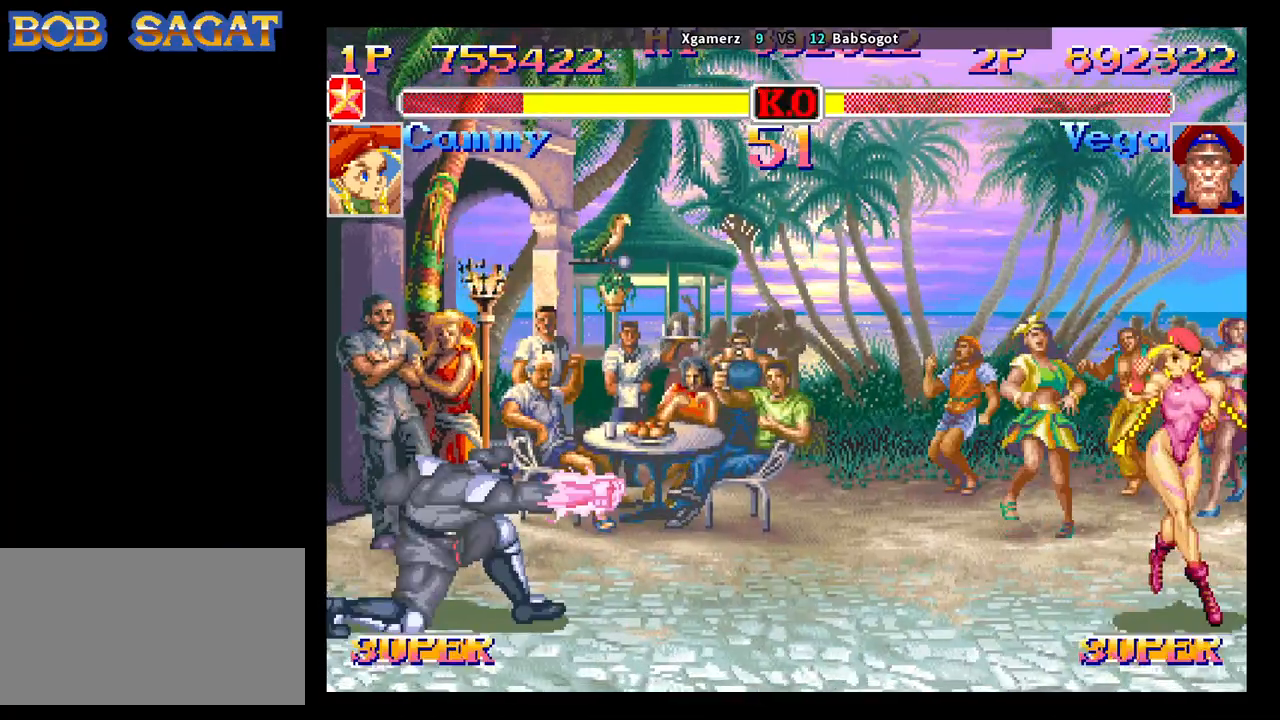
{"buttons": [], "left_stick": "down-left", "events": [[233, "left_stick", "right"], [267, "R2", "down"], [317, "R2", "up"], [317, "left_stick", "down-left"]]}
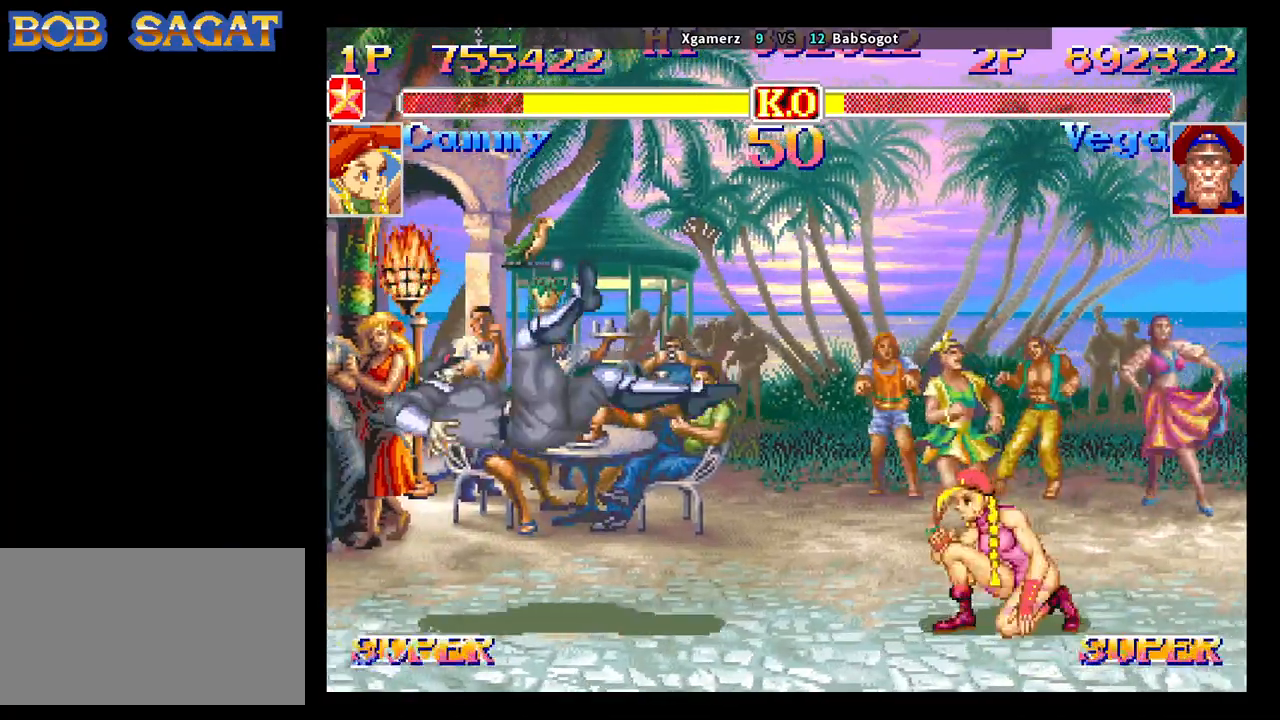
{"buttons": [], "left_stick": "down-left", "events": []}